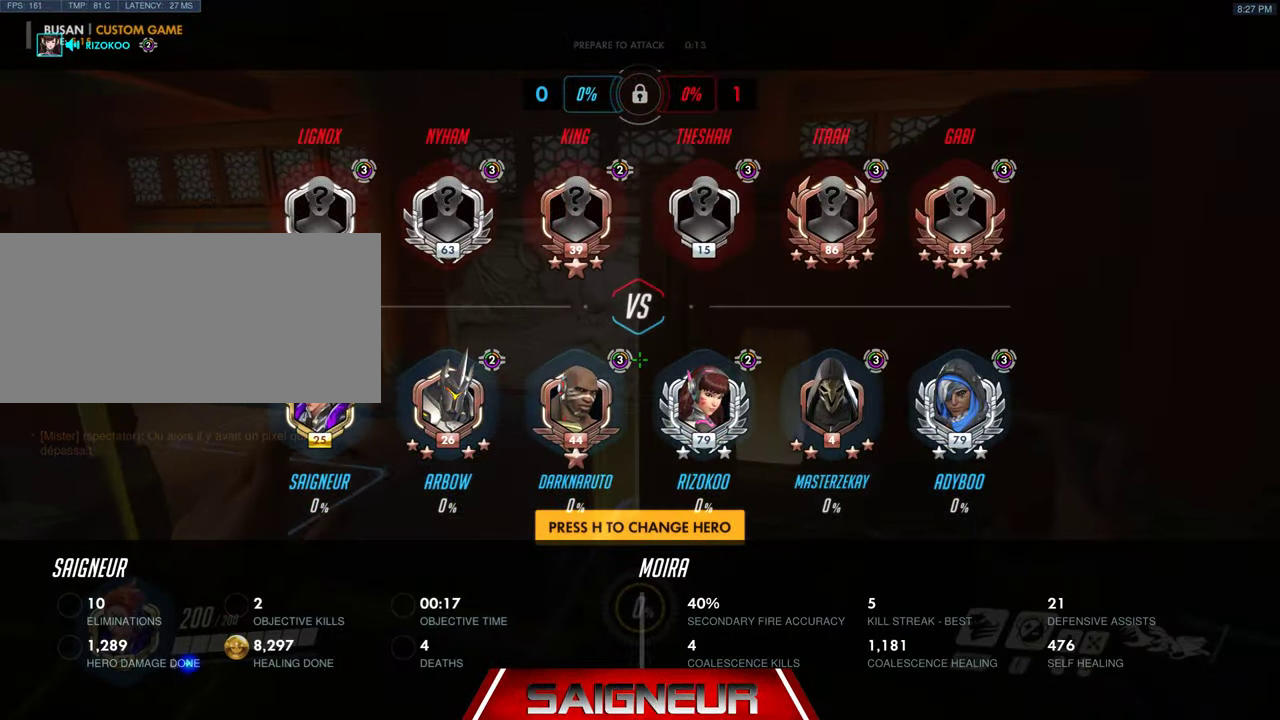
Gameplay with keyboard and mouse; each line is a JSON object with the keys and mouse buttons held at the frame after it. "events" lists presses ("down") and releases ("up") of "a", "ctrl", "d", "e", "f", "q", "r", "s", "shift", "space", "tab", "w", "mouse_left", "mouse_wheel", "mouse_right", "mouse_mb4" and "mouse_mb5" between this image and that frame as [ms after this image, input, new state], when the widget could be followed in between. "mouse_left", "mouse_wheel", "mouse_right", "mouse_mb4", "mouse_mb5" = the "left", "wheel", "right", "mb4", "mb5" buttons of the "mouse" list. No other keys are recorded. "wheel" means that the mouse wheel is clicked or scrolled. Mouse movement is not recorded.
{"keys": [], "mouse": []}
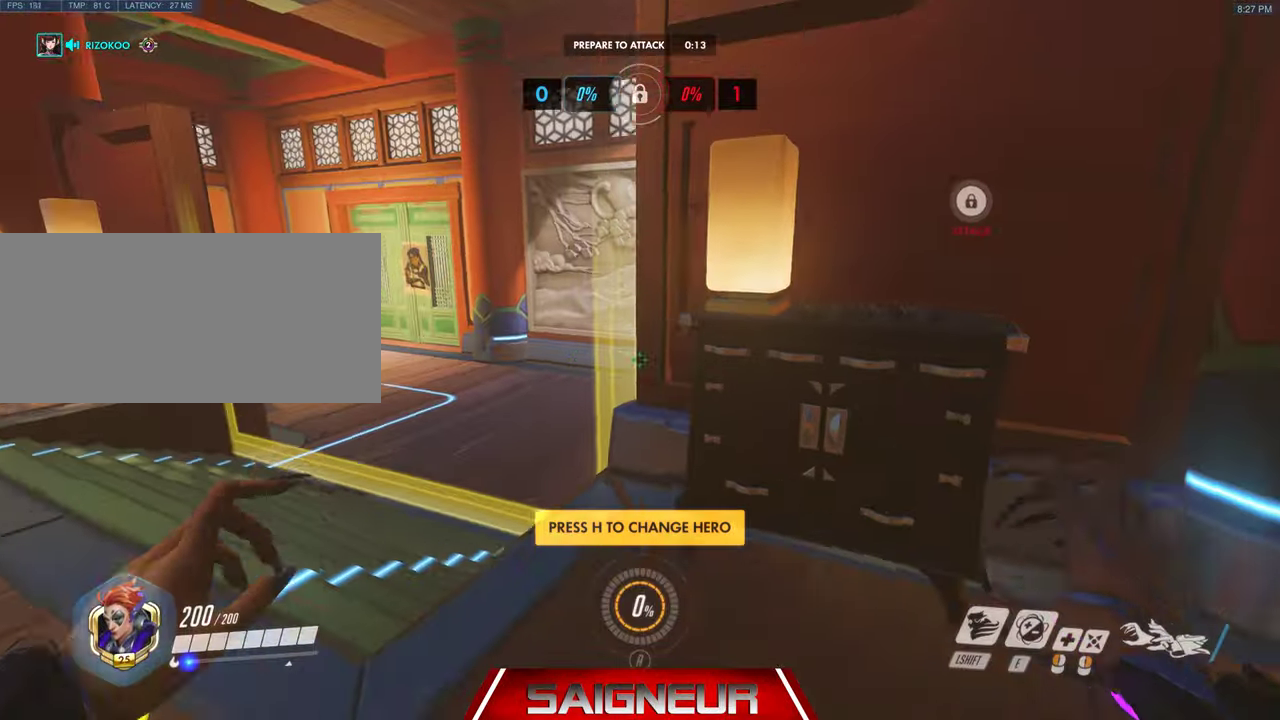
{"keys": ["tab"], "mouse": [], "events": [[167, "tab", "down"]]}
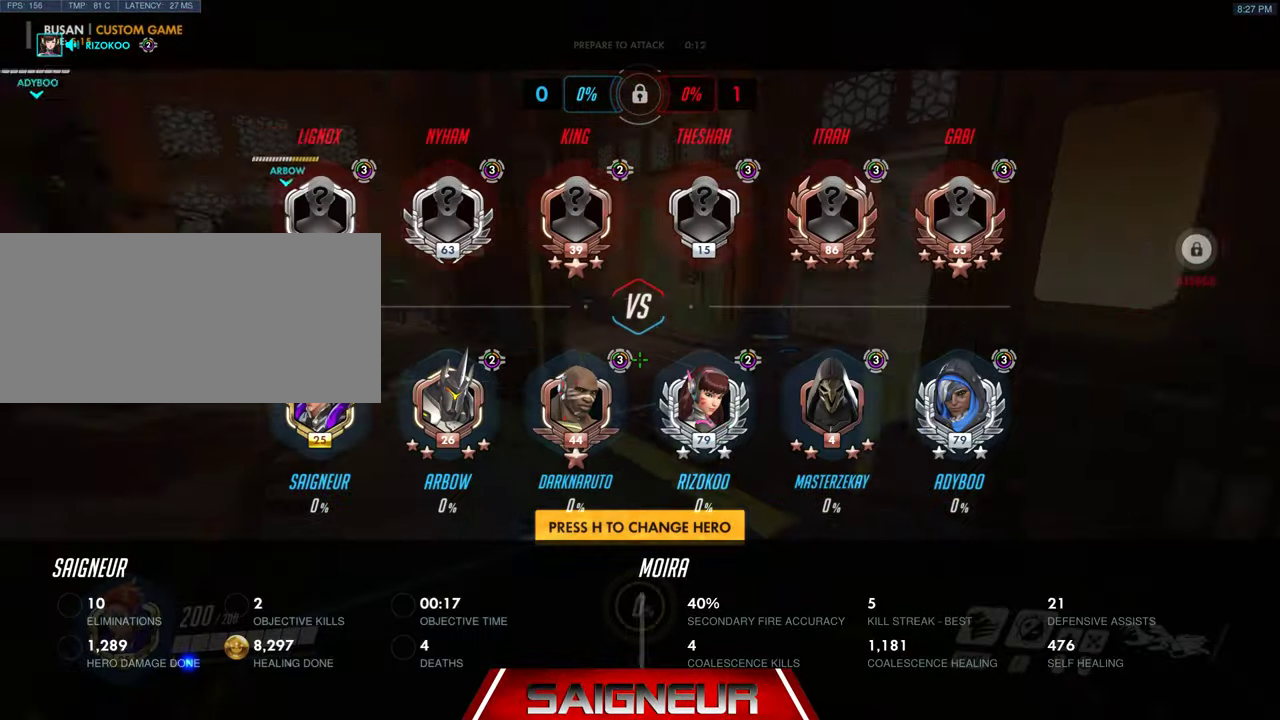
{"keys": ["tab"], "mouse": [], "events": []}
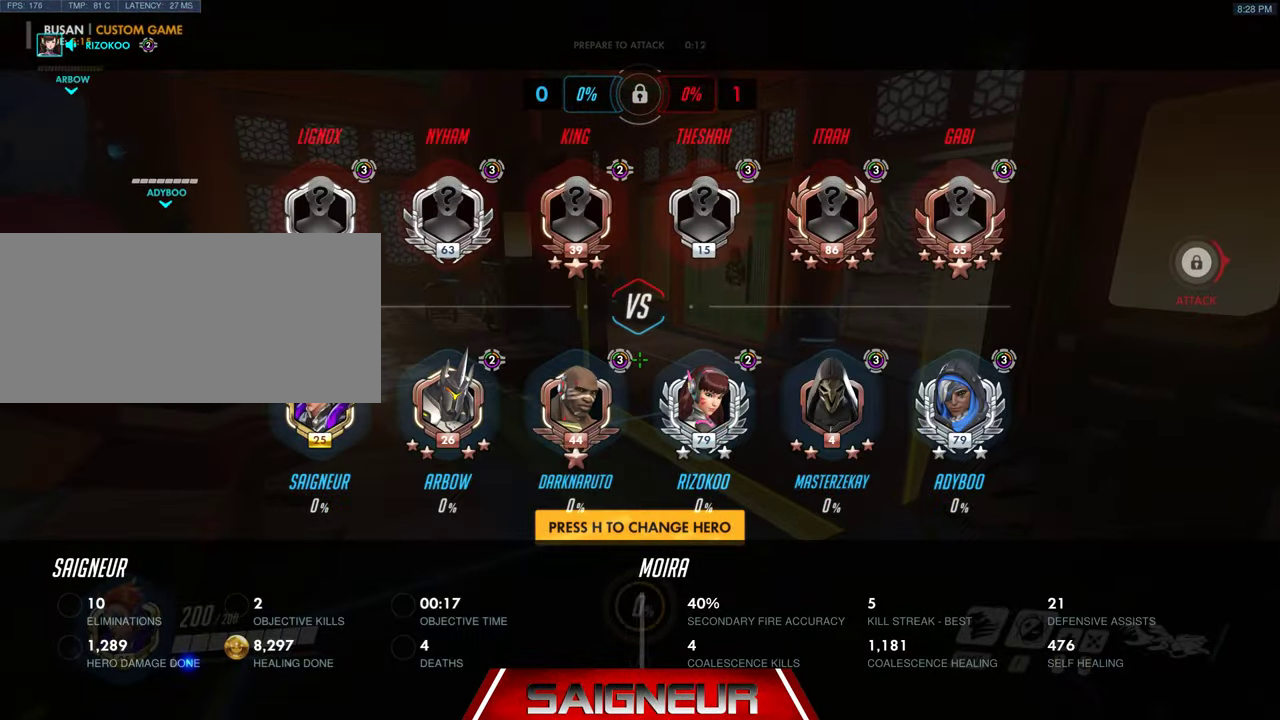
{"keys": ["tab"], "mouse": [], "events": [[67, "tab", "up"], [367, "tab", "down"]]}
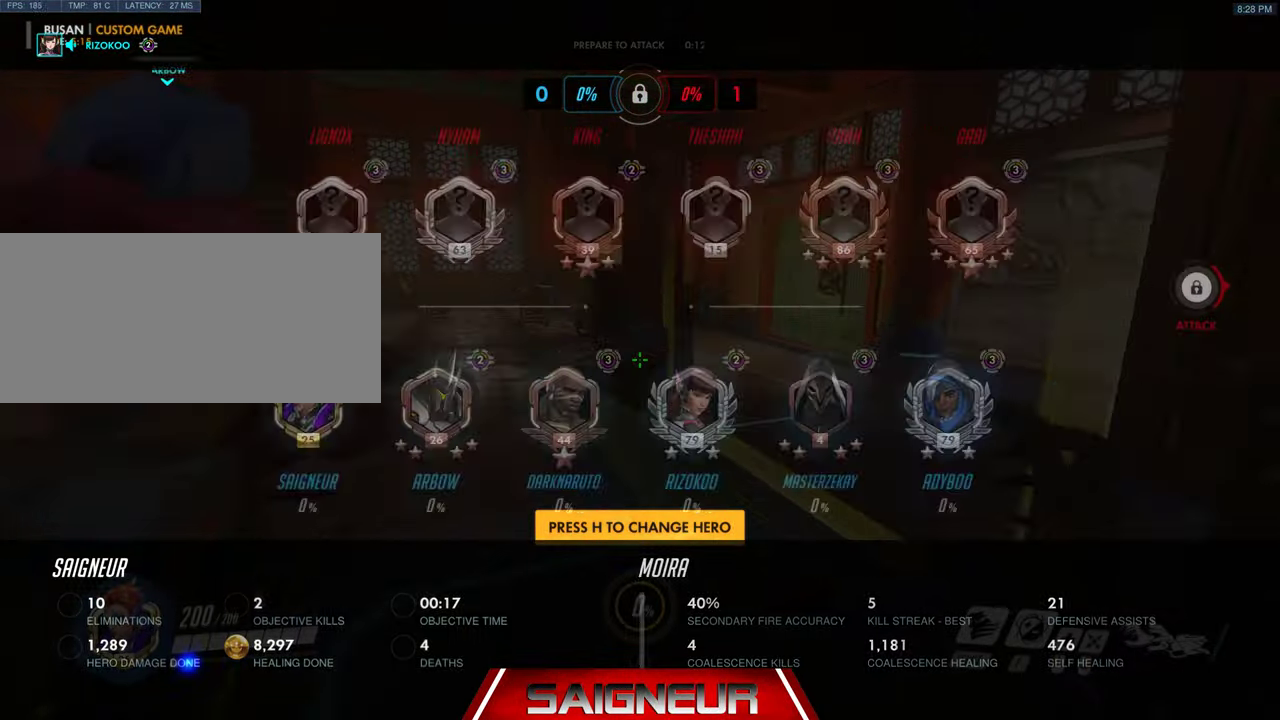
{"keys": [], "mouse": [], "events": [[133, "tab", "up"]]}
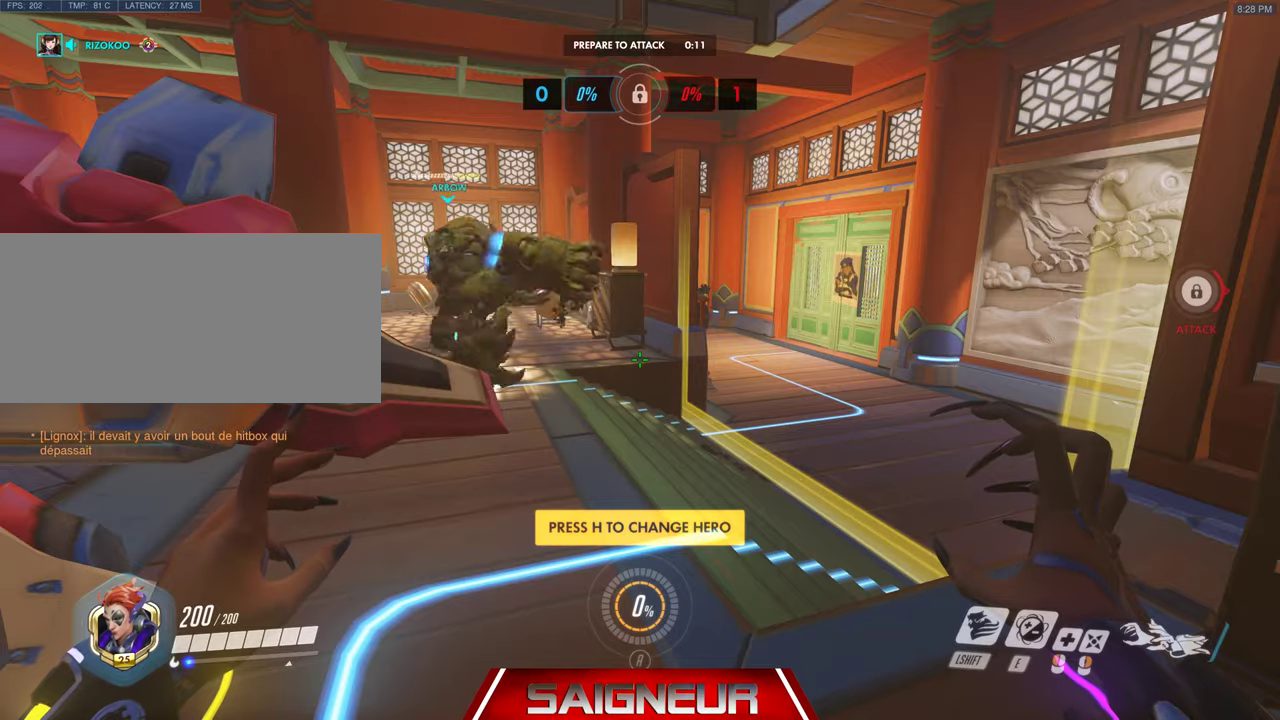
{"keys": [], "mouse": [], "events": []}
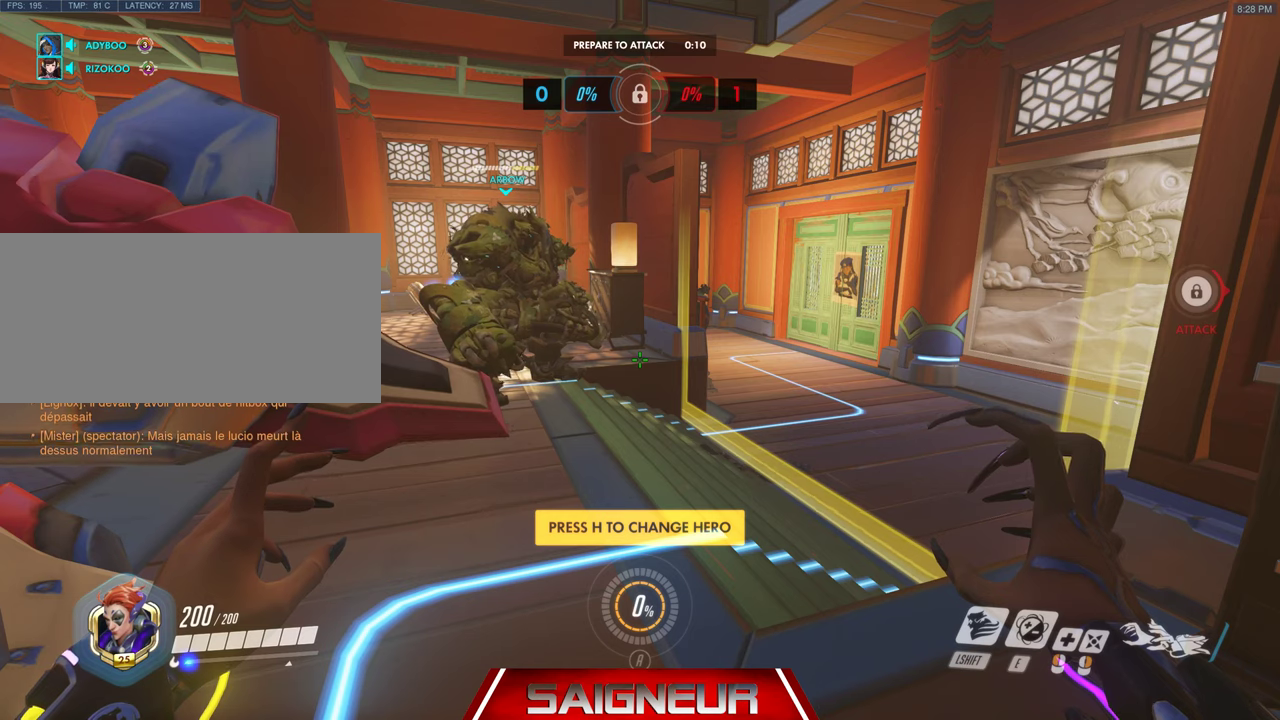
{"keys": [], "mouse": [], "events": []}
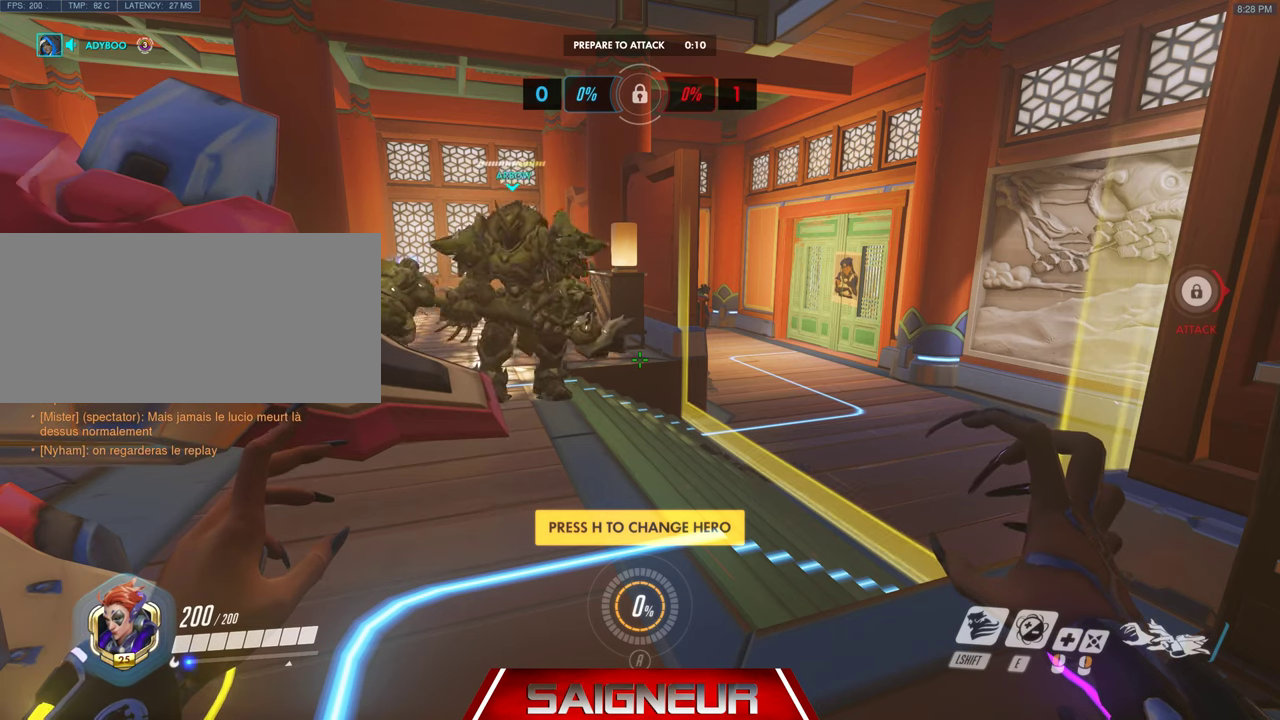
{"keys": [], "mouse": [], "events": []}
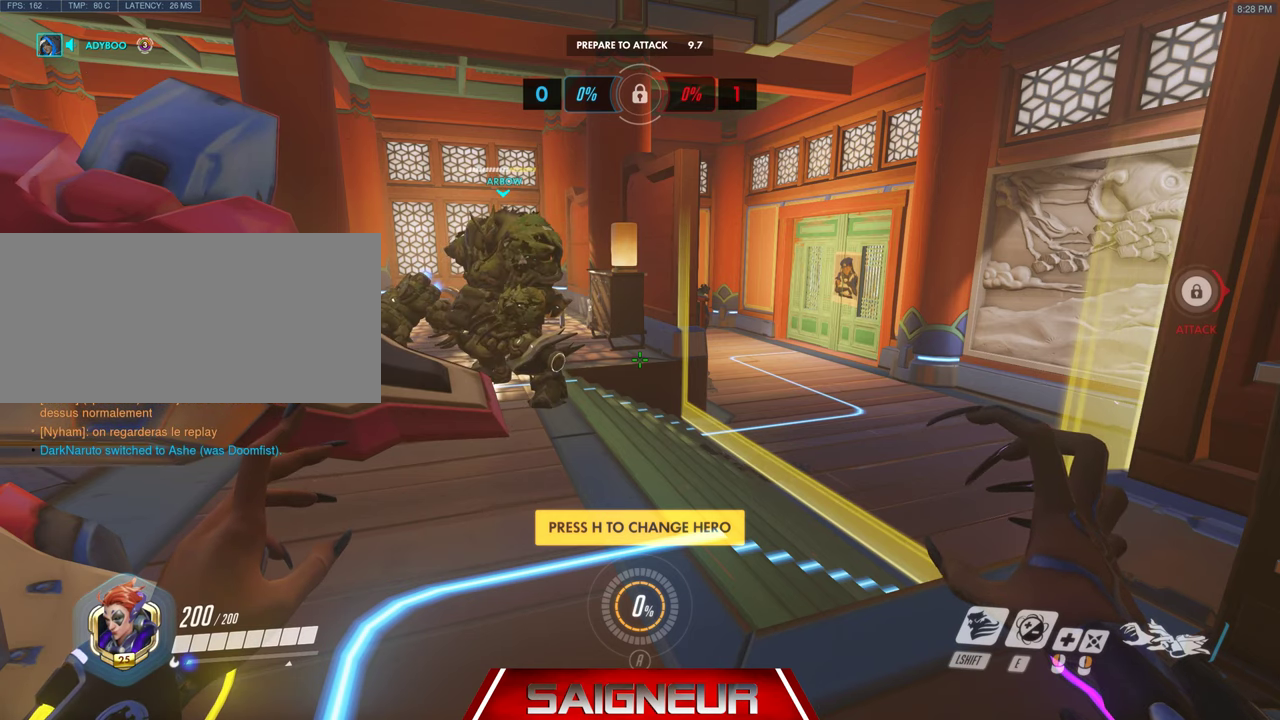
{"keys": [], "mouse": [], "events": []}
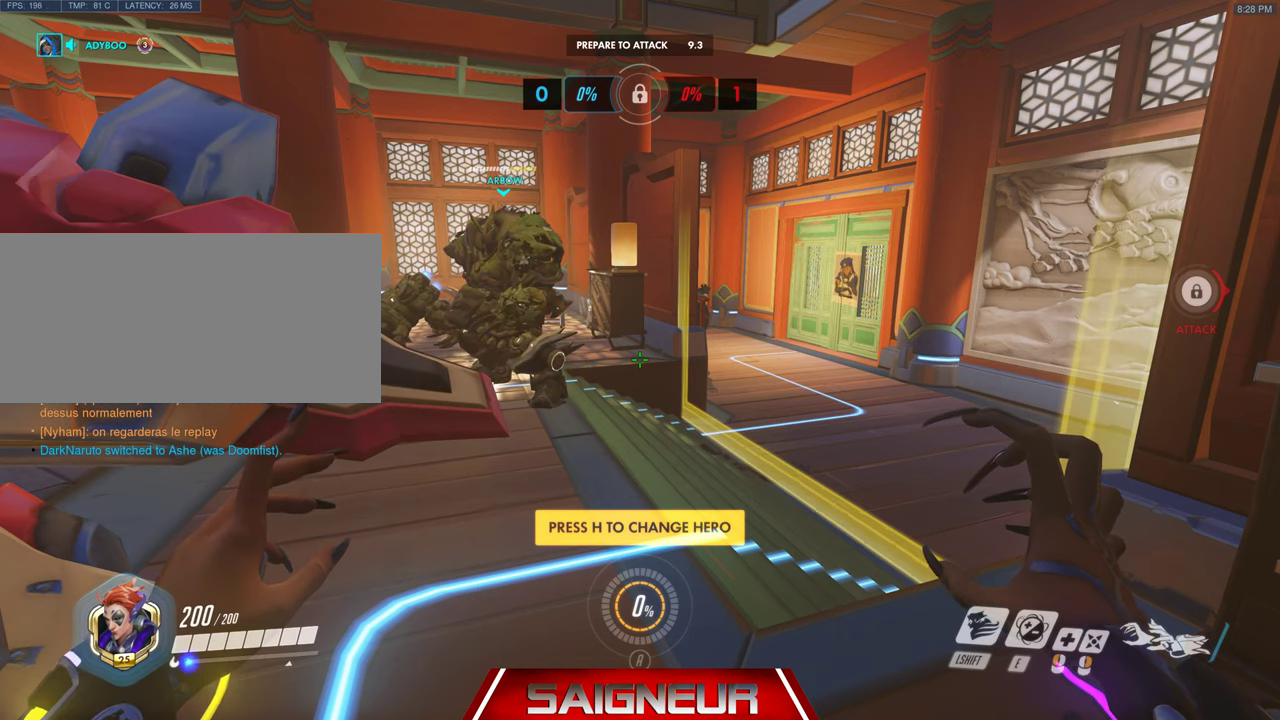
{"keys": [], "mouse": [], "events": []}
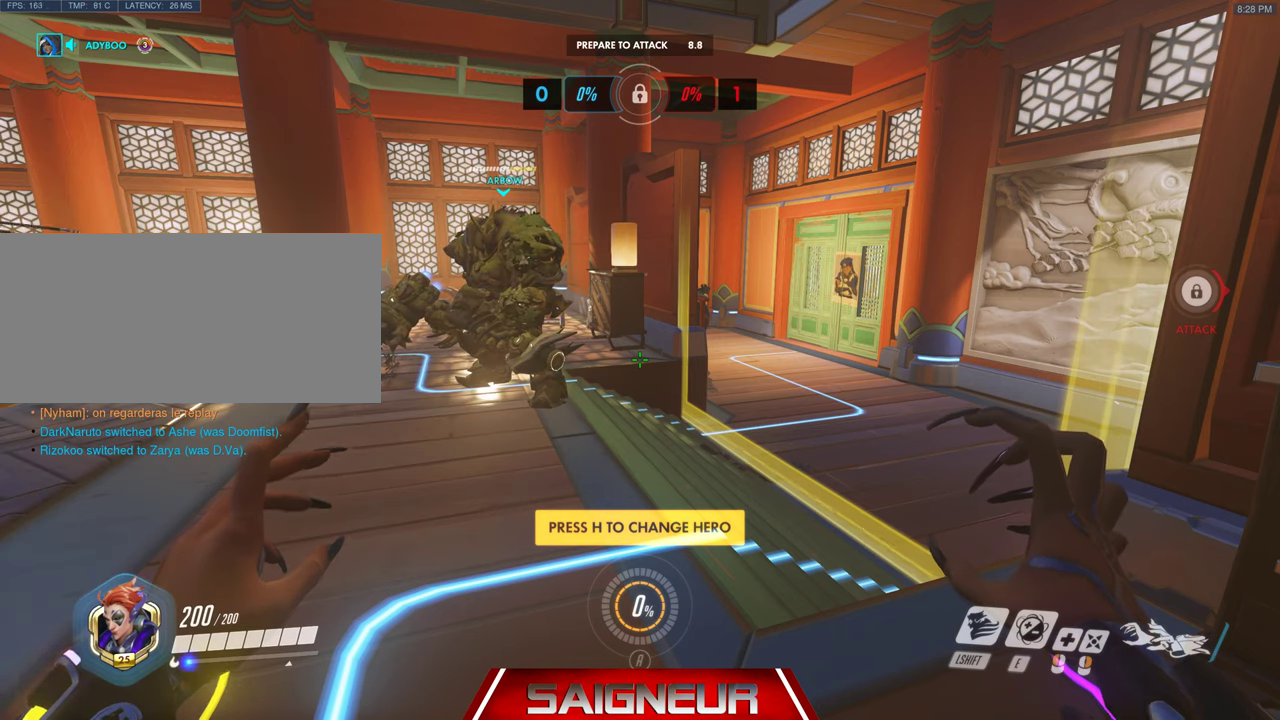
{"keys": [], "mouse": [], "events": []}
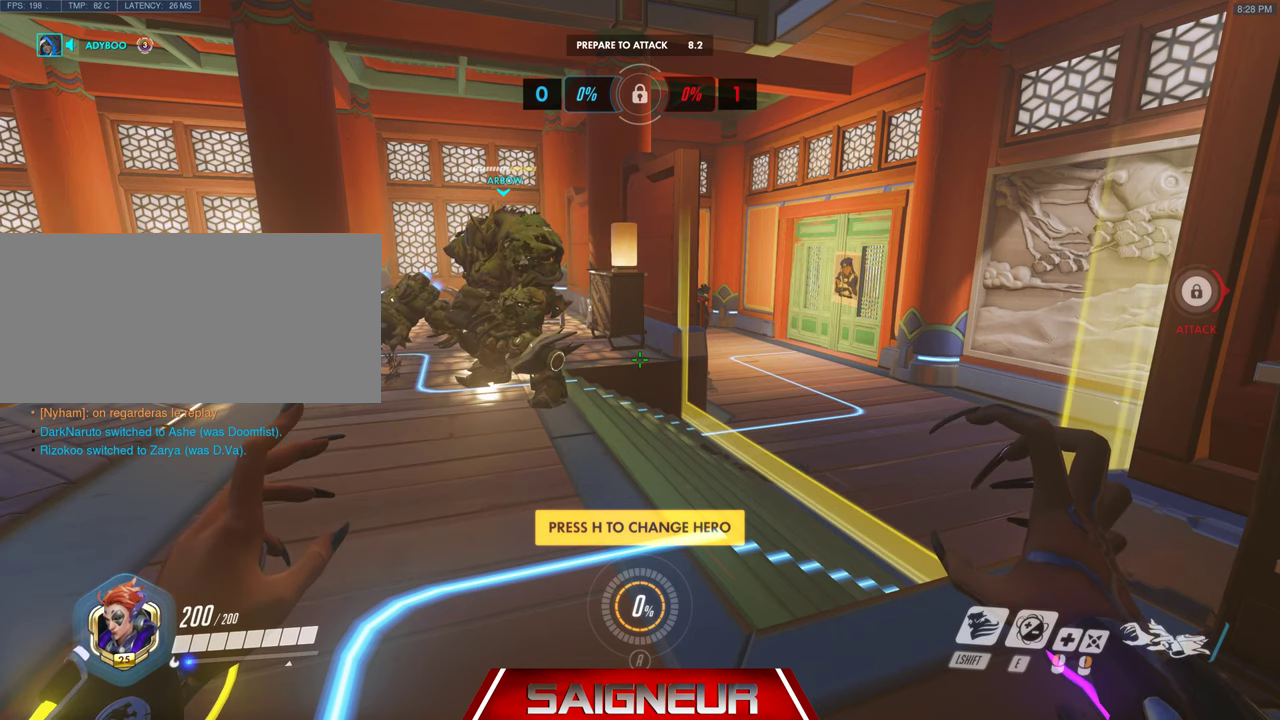
{"keys": [], "mouse": [], "events": []}
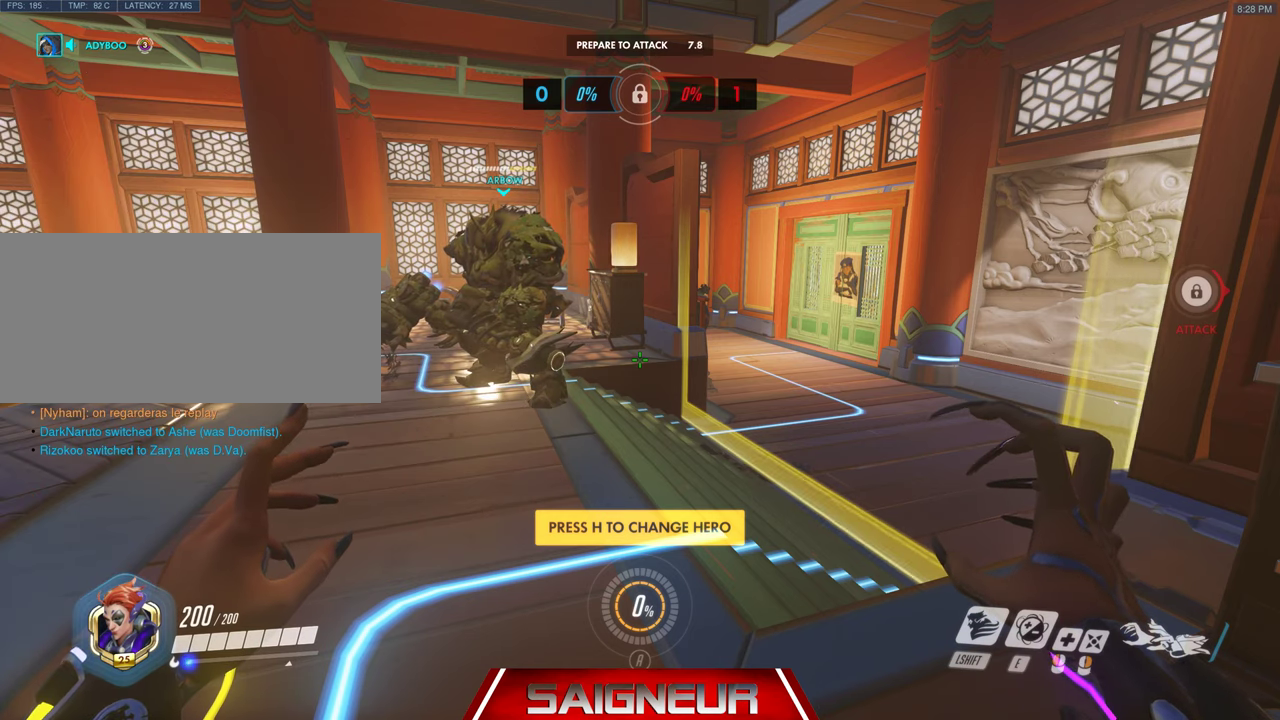
{"keys": [], "mouse": [], "events": []}
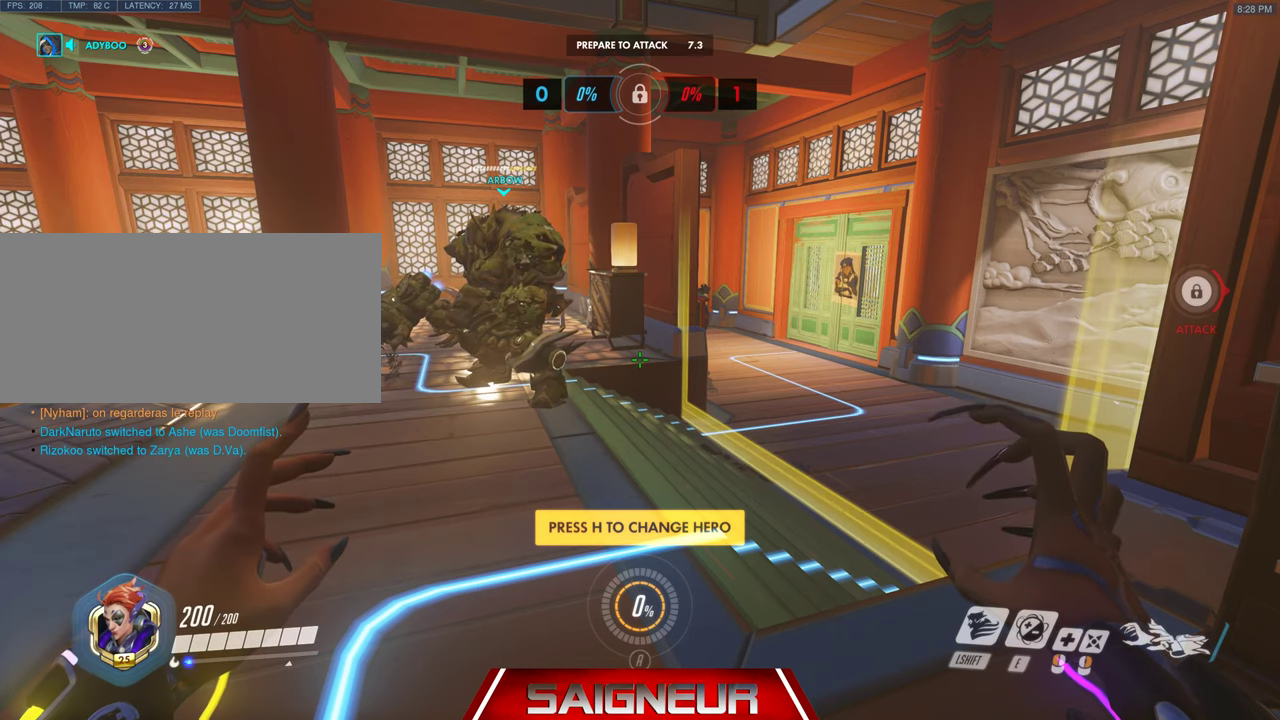
{"keys": [], "mouse": [], "events": []}
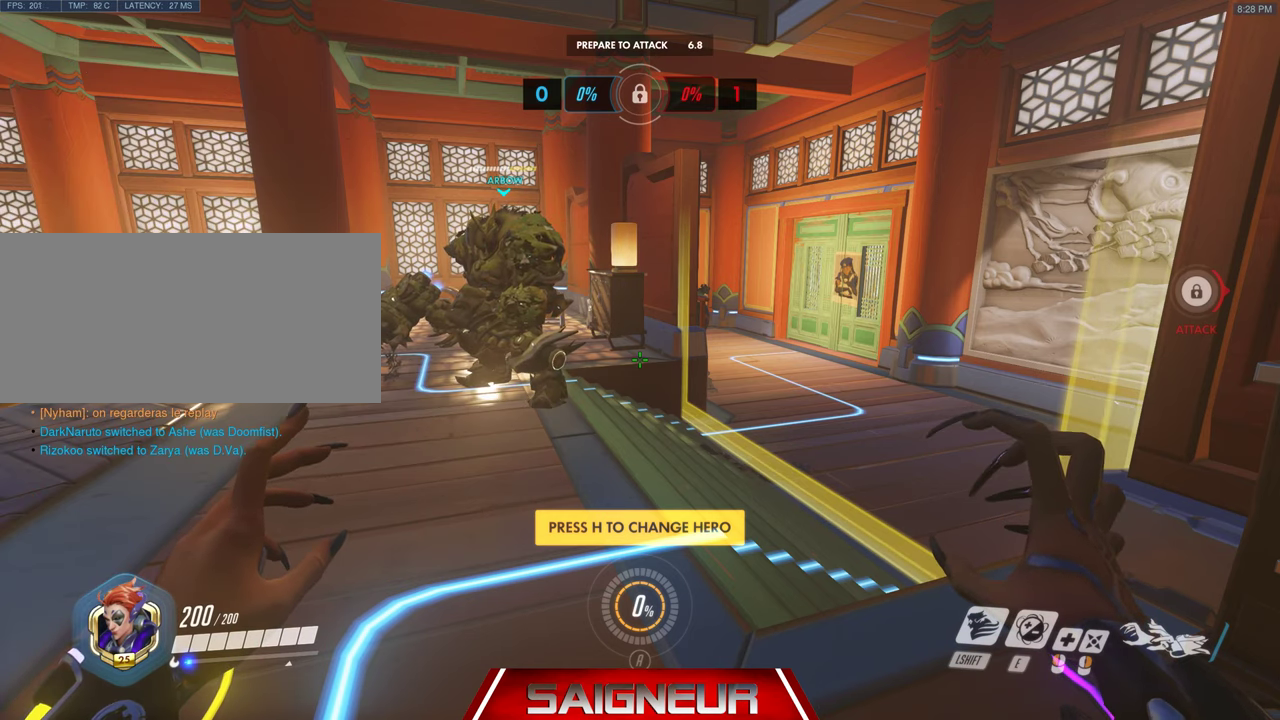
{"keys": ["tab"], "mouse": [], "events": [[33, "tab", "down"]]}
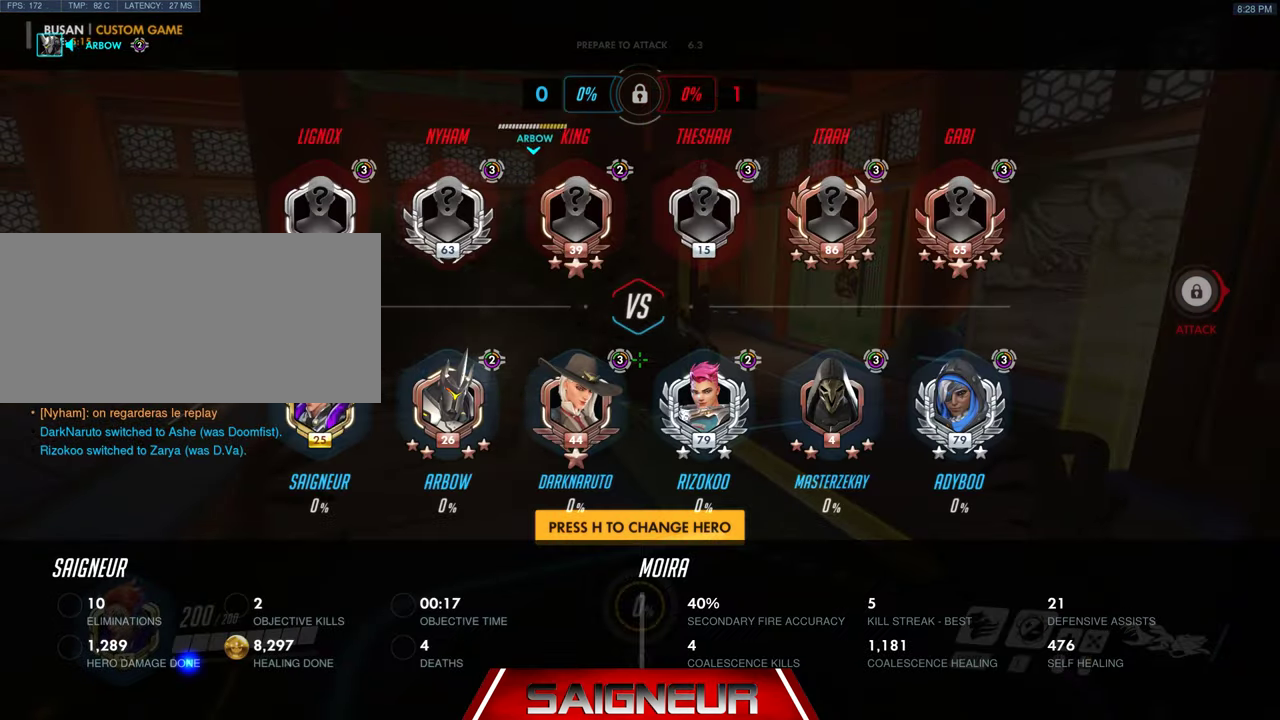
{"keys": ["tab"], "mouse": [], "events": []}
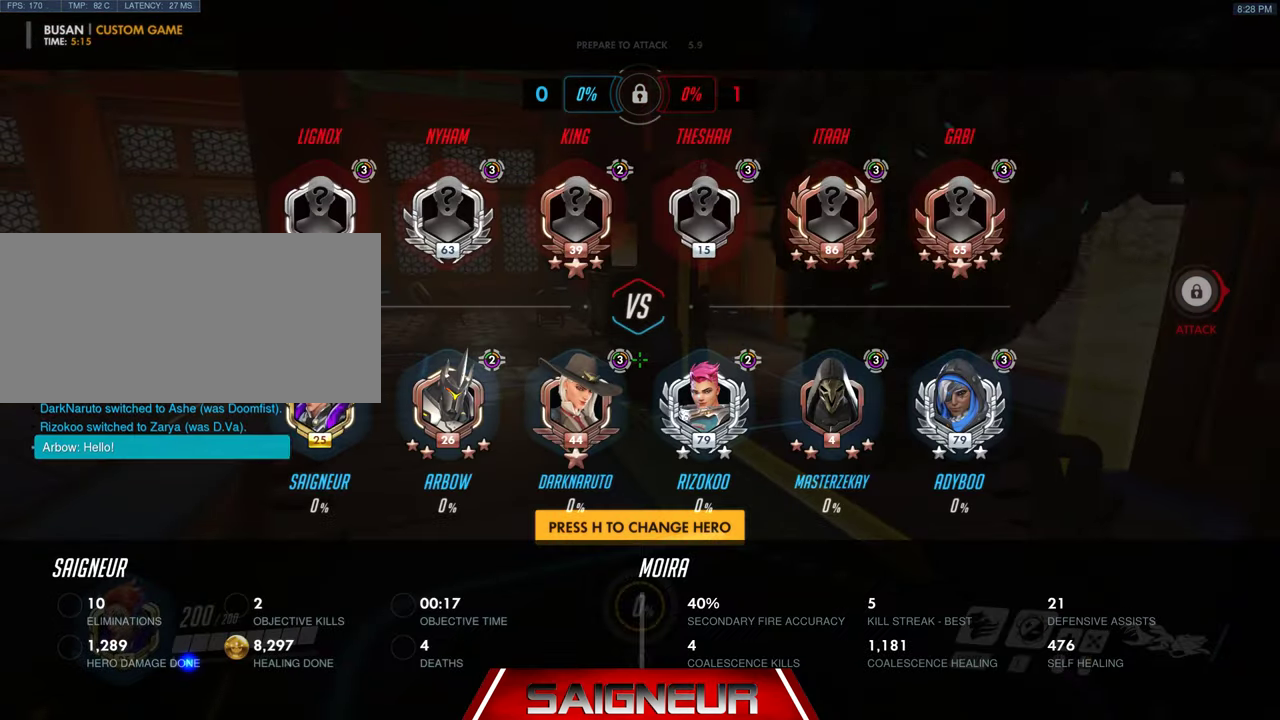
{"keys": ["tab"], "mouse": [], "events": []}
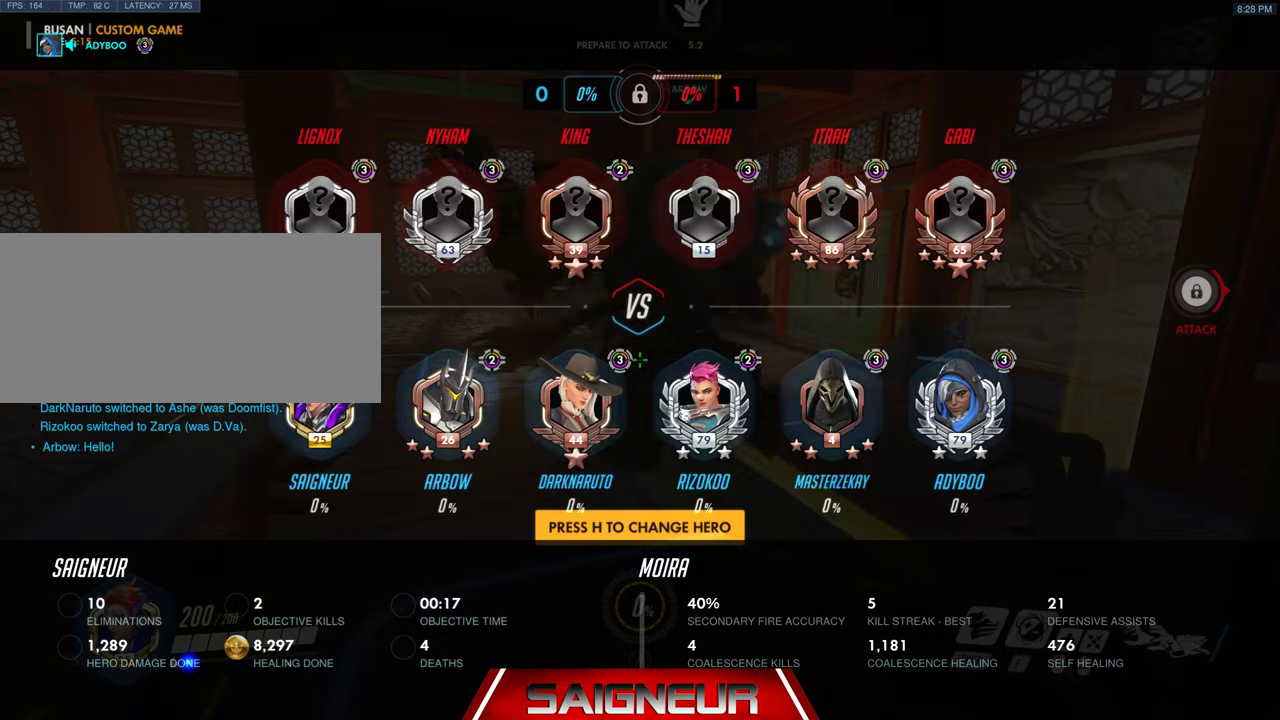
{"keys": [], "mouse": [], "events": [[333, "tab", "up"]]}
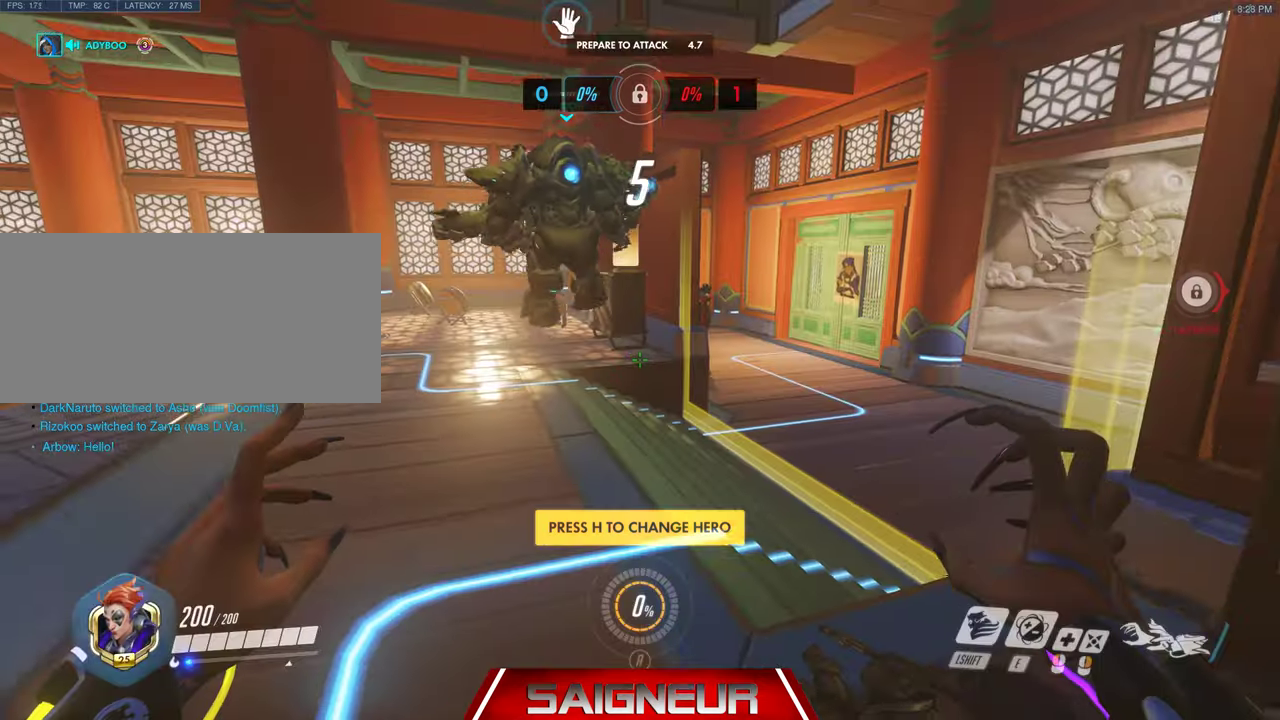
{"keys": ["w"], "mouse": [], "events": [[333, "d", "down"], [333, "w", "down"], [433, "d", "up"]]}
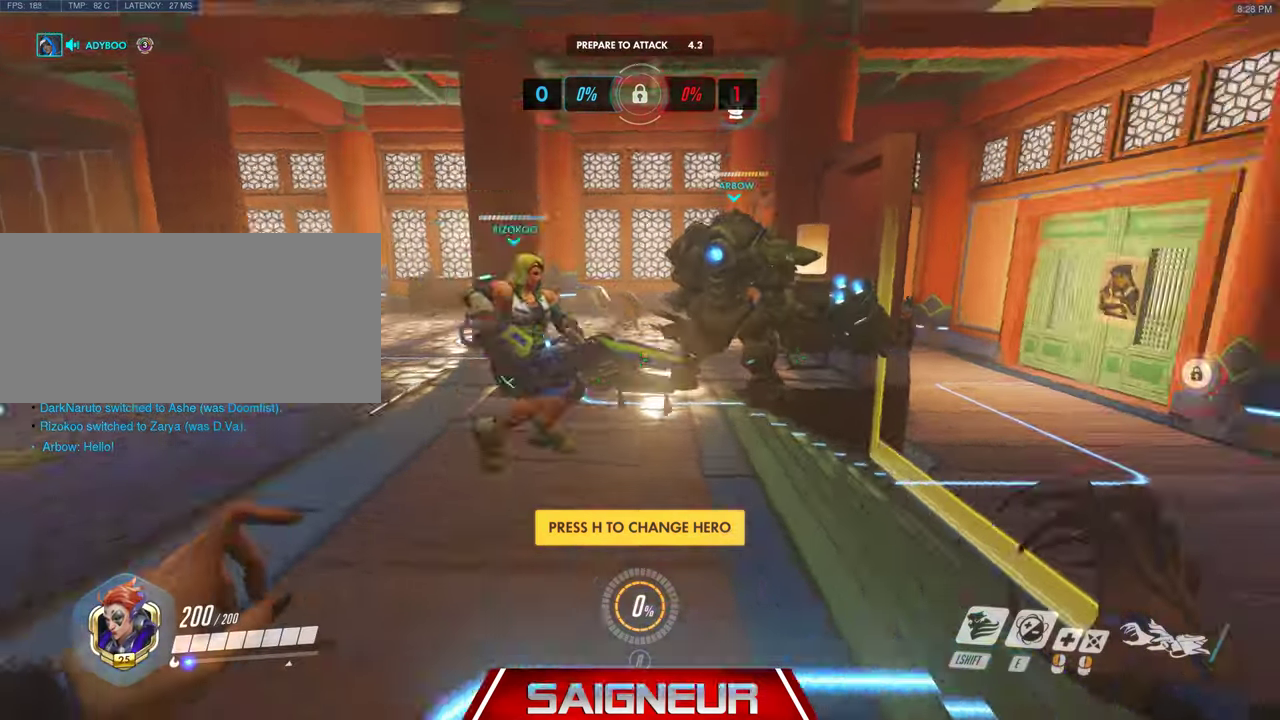
{"keys": ["a", "w"], "mouse": [], "events": [[333, "a", "down"]]}
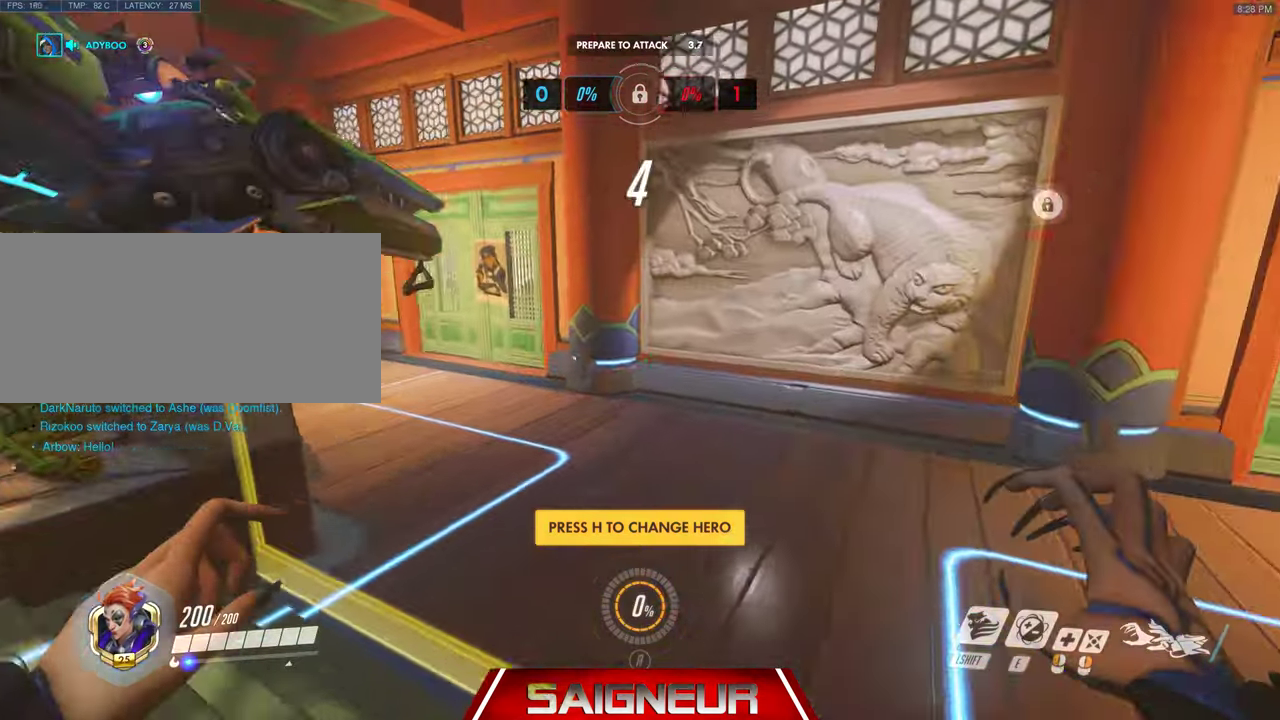
{"keys": ["tab", "w"], "mouse": []}
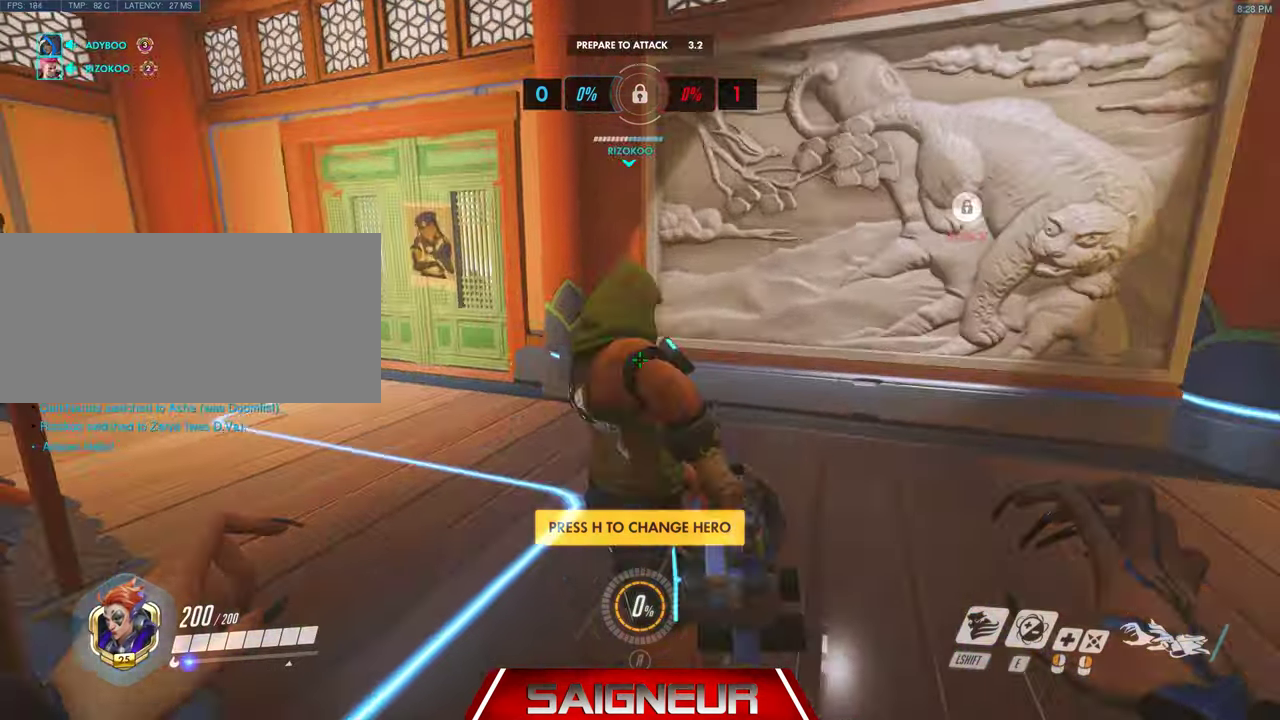
{"keys": ["tab", "w"], "mouse": [], "events": []}
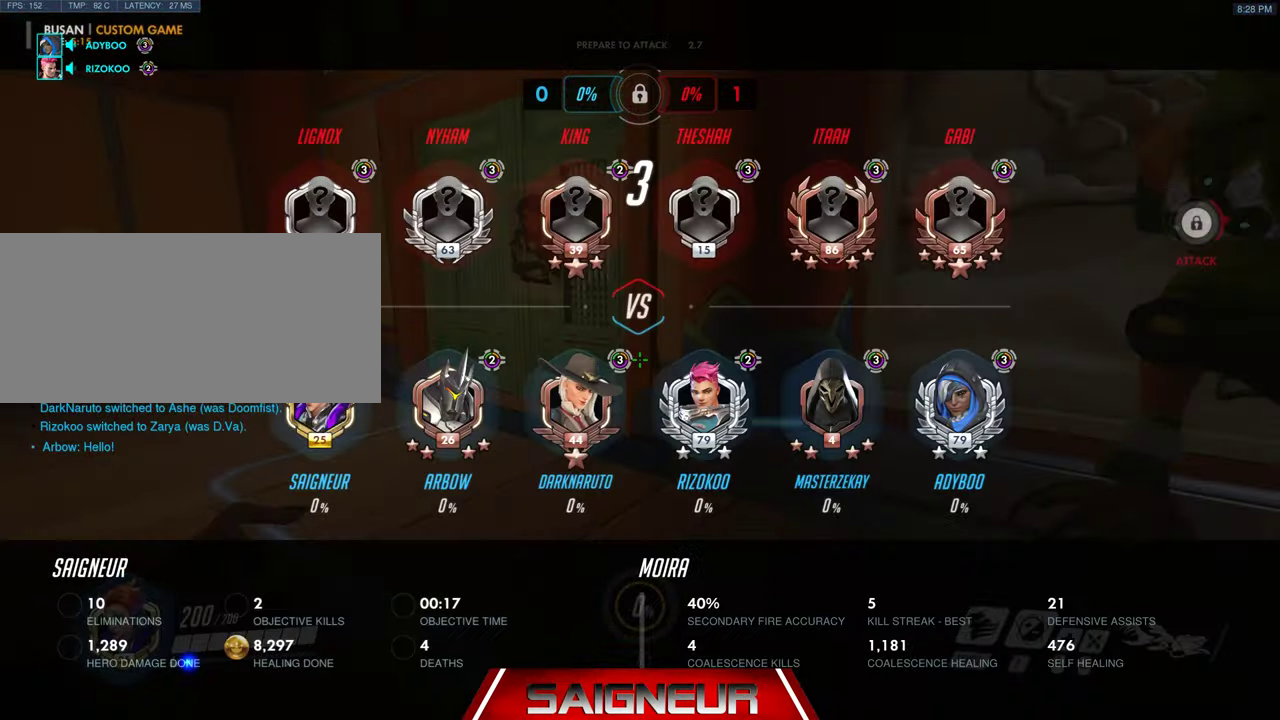
{"keys": ["w"], "mouse": [], "events": [[500, "tab", "up"]]}
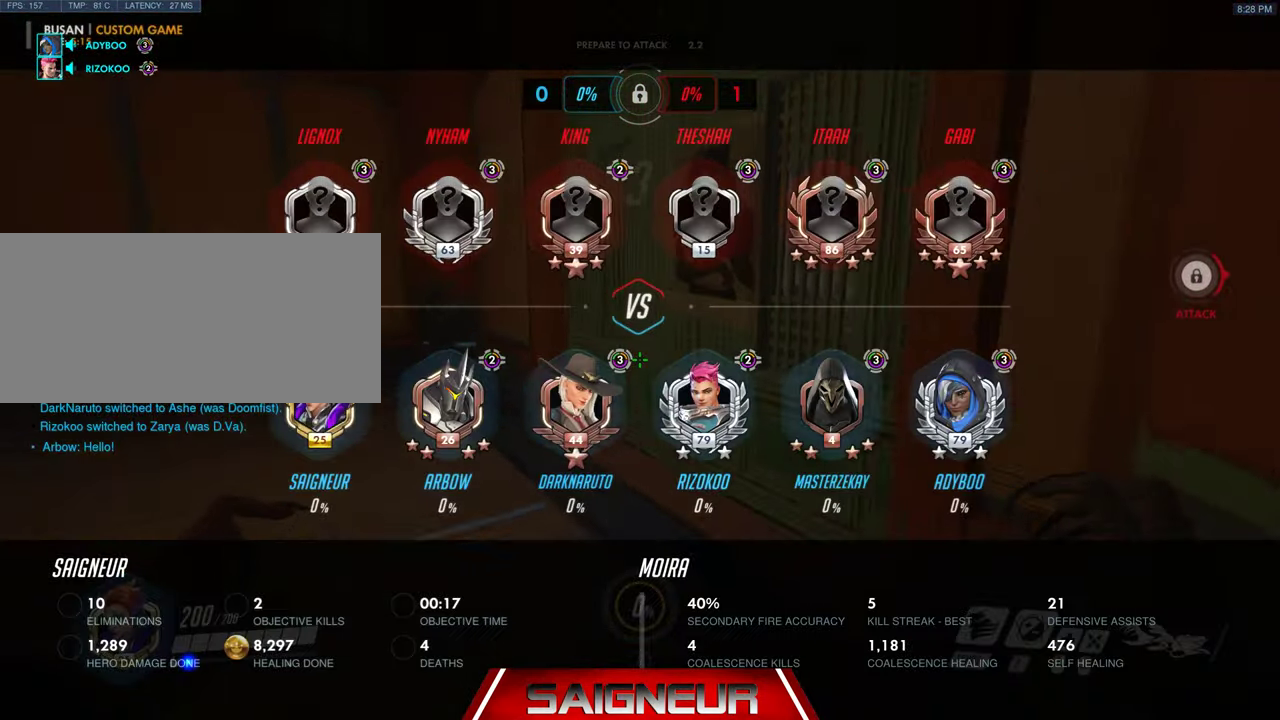
{"keys": [], "mouse": [], "events": [[166, "a", "down"], [366, "w", "up"], [500, "a", "up"]]}
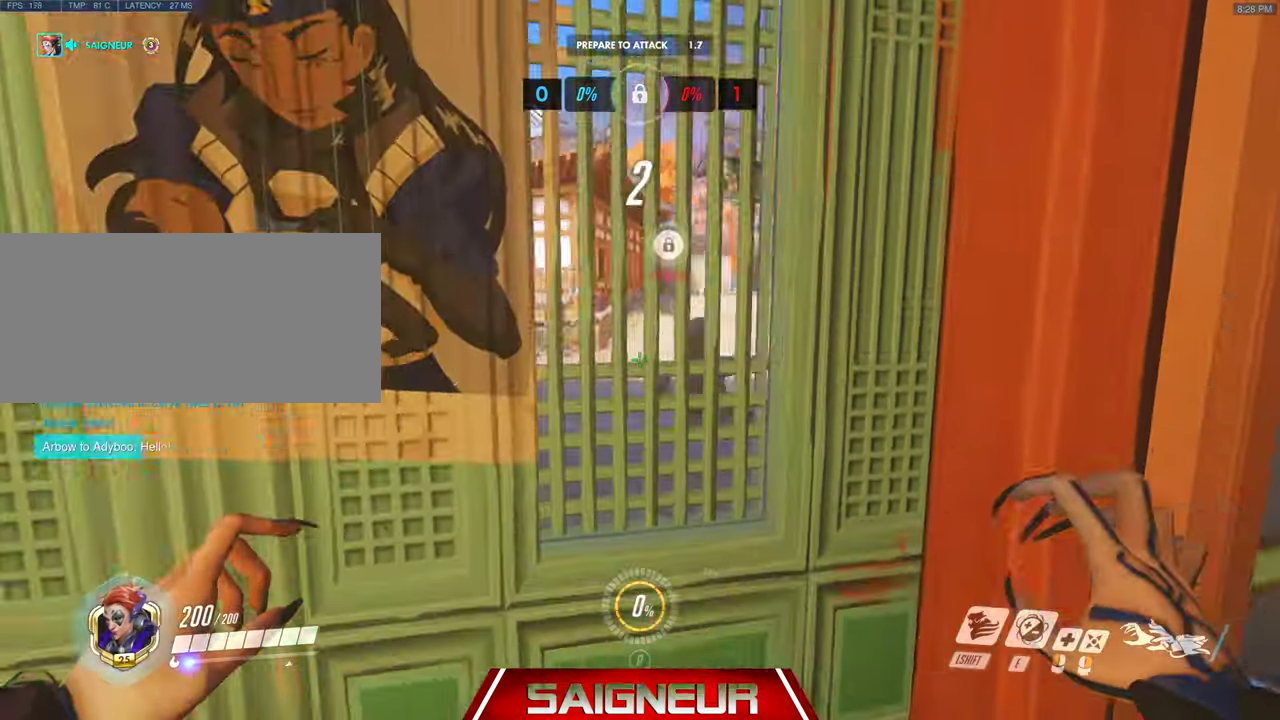
{"keys": ["d"], "mouse": [], "events": [[166, "w", "down"], [300, "w", "up"], [333, "d", "down"]]}
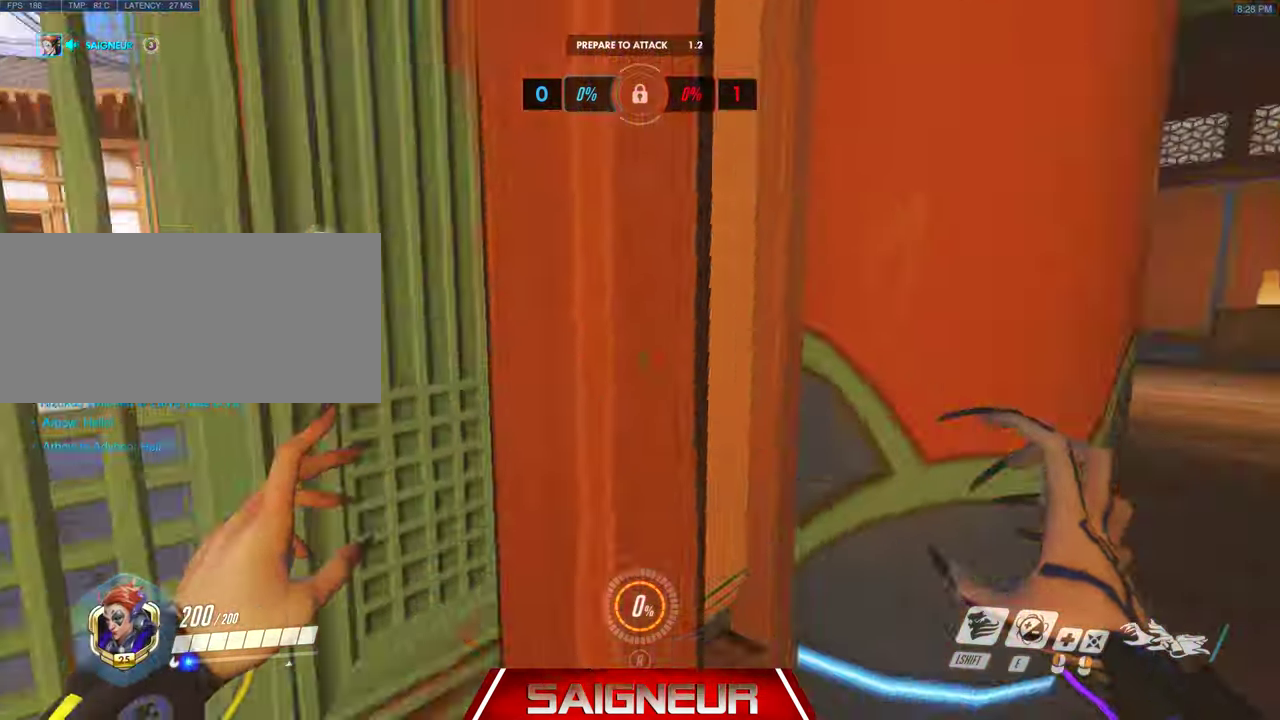
{"keys": ["d", "w"], "mouse": [], "events": [[66, "w", "down"]]}
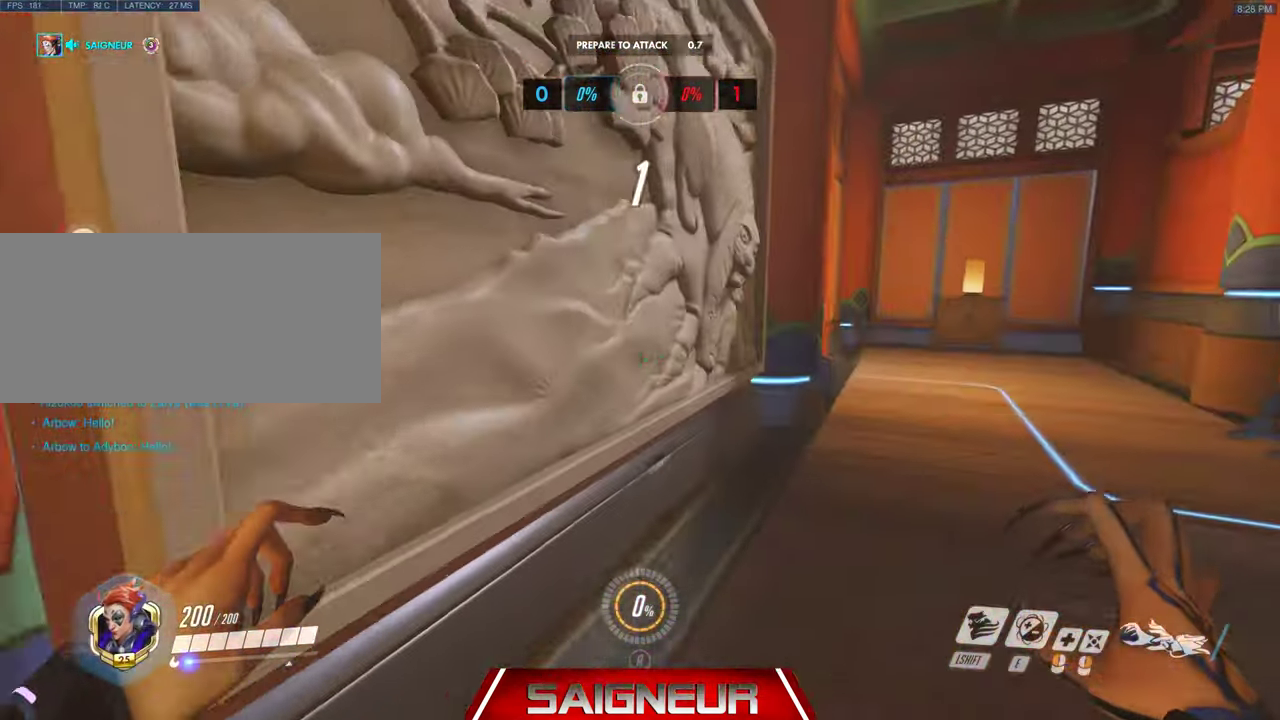
{"keys": ["a", "w"], "mouse": [], "events": [[66, "w", "up"], [100, "a", "down"], [100, "d", "up"], [333, "w", "down"]]}